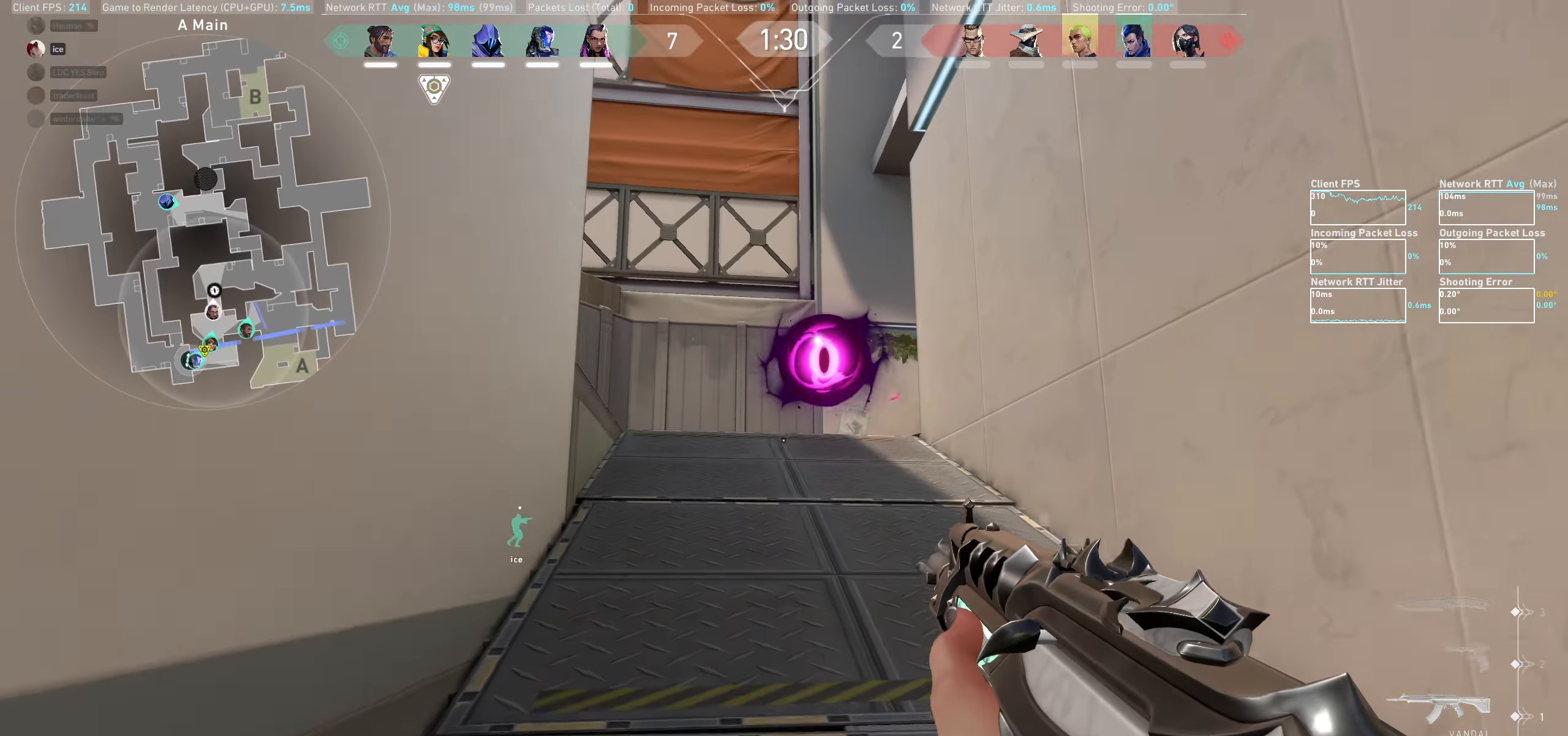
Gameplay with keyboard and mouse; each line is a JSON object with the keys and mouse buttons held at the frame after it. "events" lists presses ("down") and releases ("up") of "a", "ctrl", "d", "e", "q", "s", "shift", "space", "w", "mouse_left", "mouse_wheel" and "mouse_right" between this image and that frame as [ms after this image, input, new state], when the widget could be followed in between. "mouse_left", "mouse_wheel", "mouse_right" = the "left", "wheel", "right" buttons of the "mouse" list. No other keys are recorded. "wheel" means that the mouse wheel is clicked or scrolled. Not read: mouse_move.
{"keys": ["d", "w"], "mouse": [], "events": [[433, "d", "down"]]}
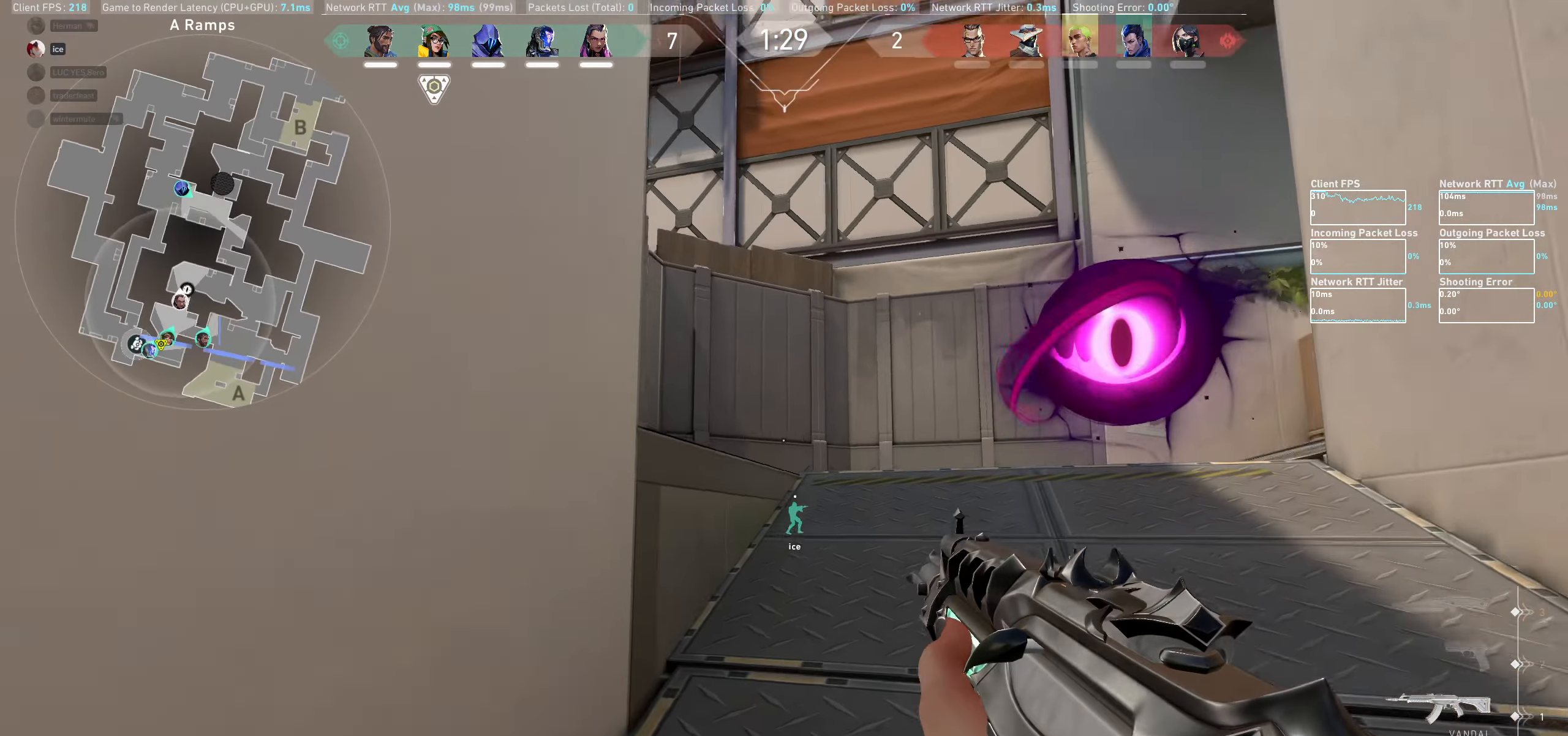
{"keys": ["a"], "mouse": [], "events": [[150, "d", "up"], [383, "a", "down"], [500, "w", "up"]]}
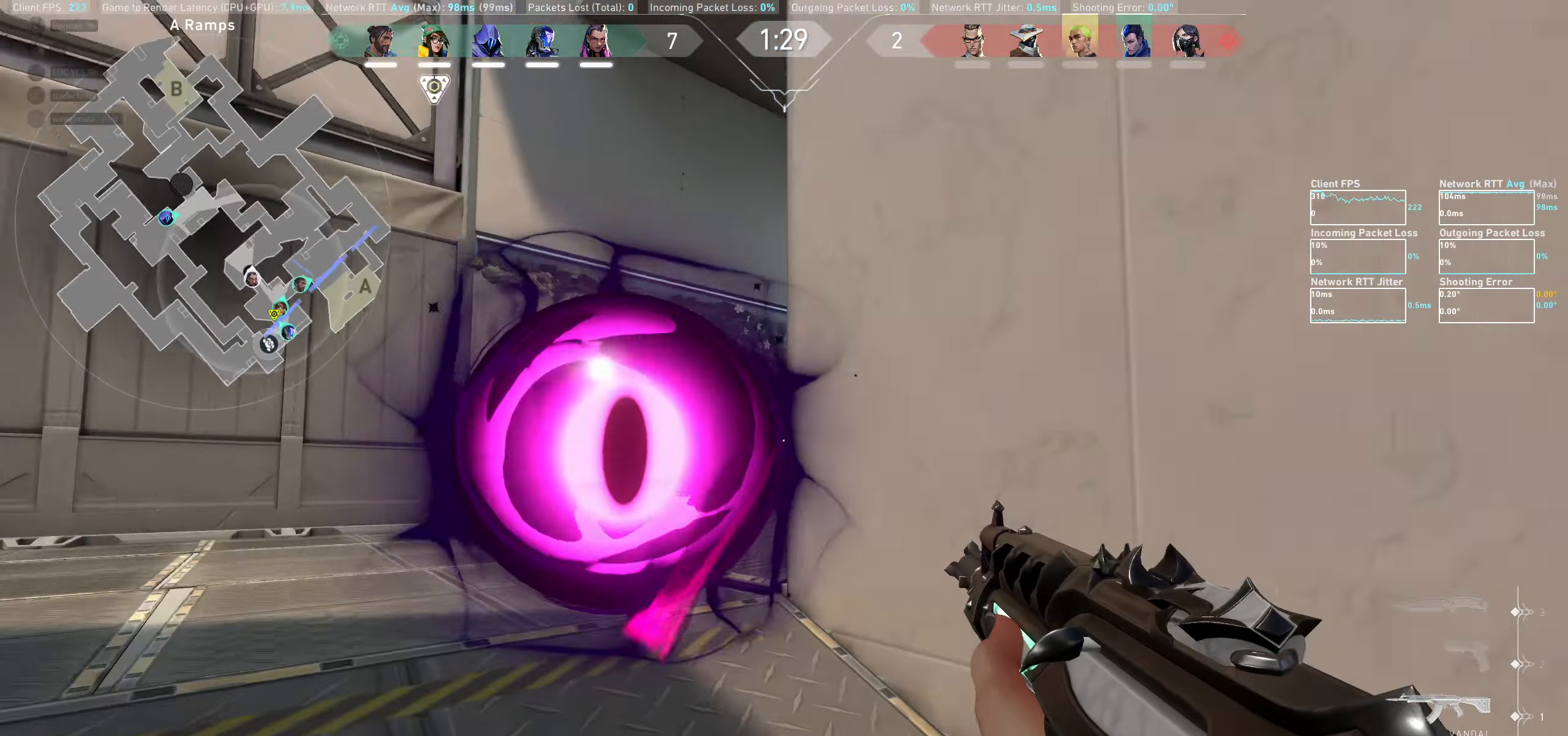
{"keys": ["a"], "mouse": [], "events": []}
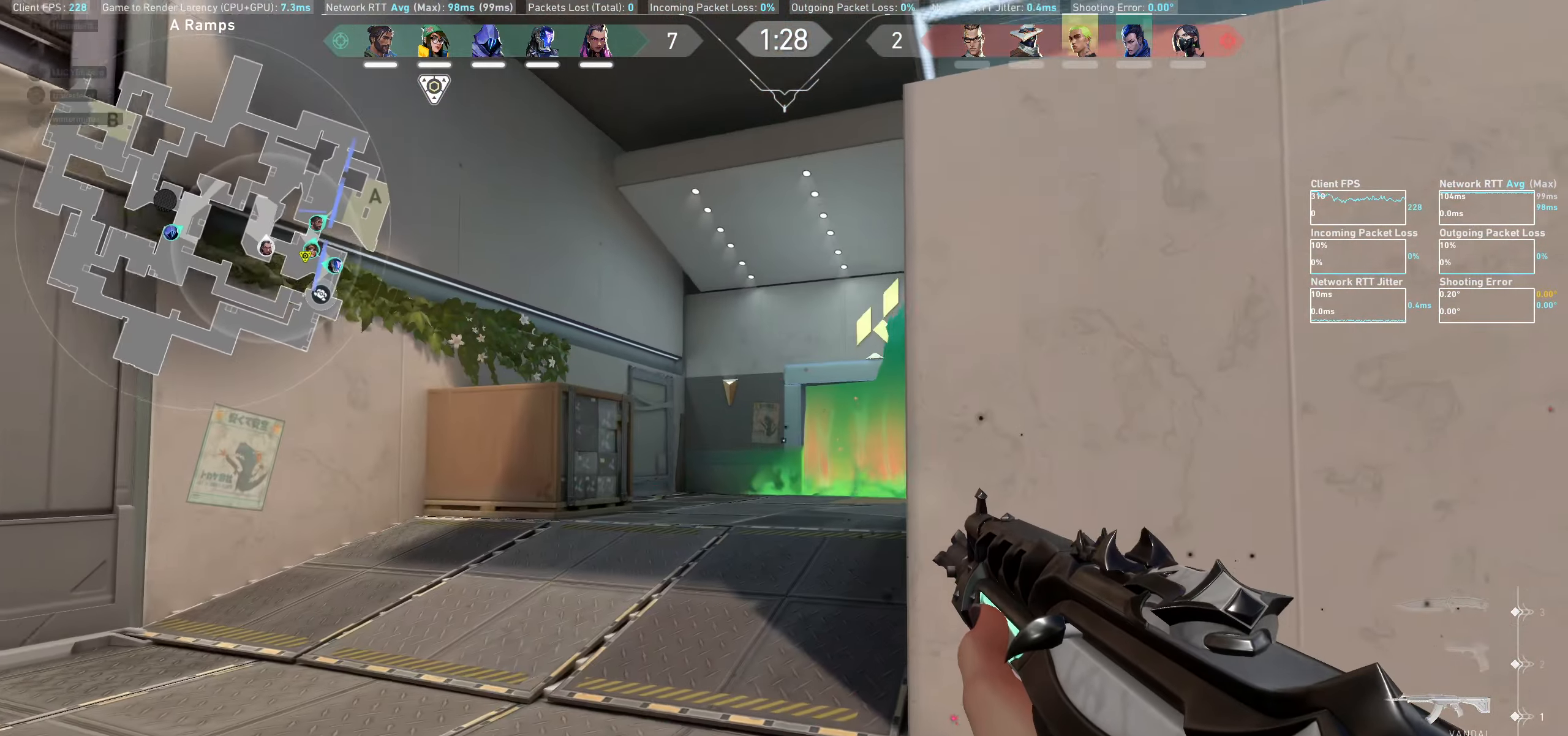
{"keys": ["a"], "mouse": [], "events": []}
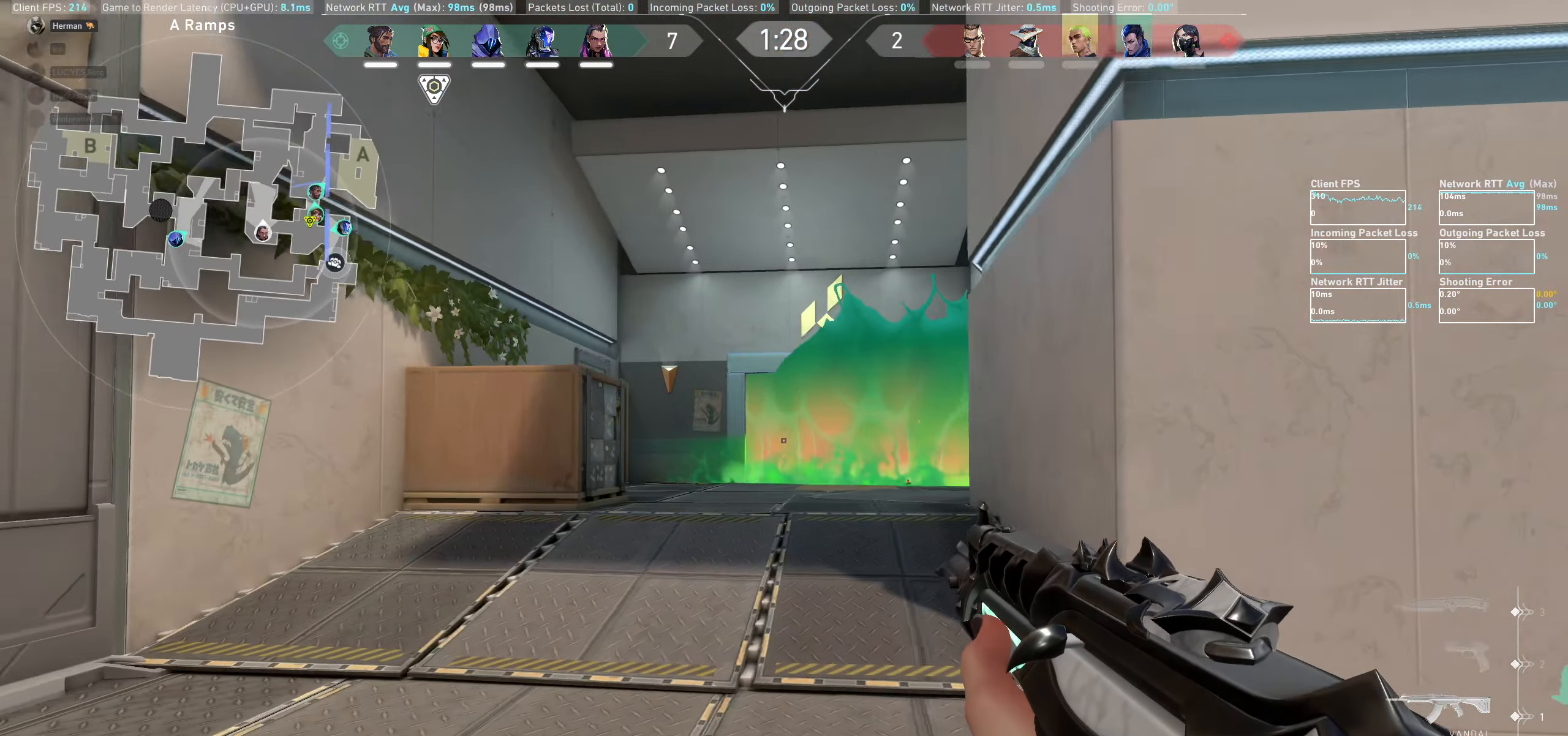
{"keys": ["a", "shift"], "mouse": [], "events": [[350, "shift", "down"]]}
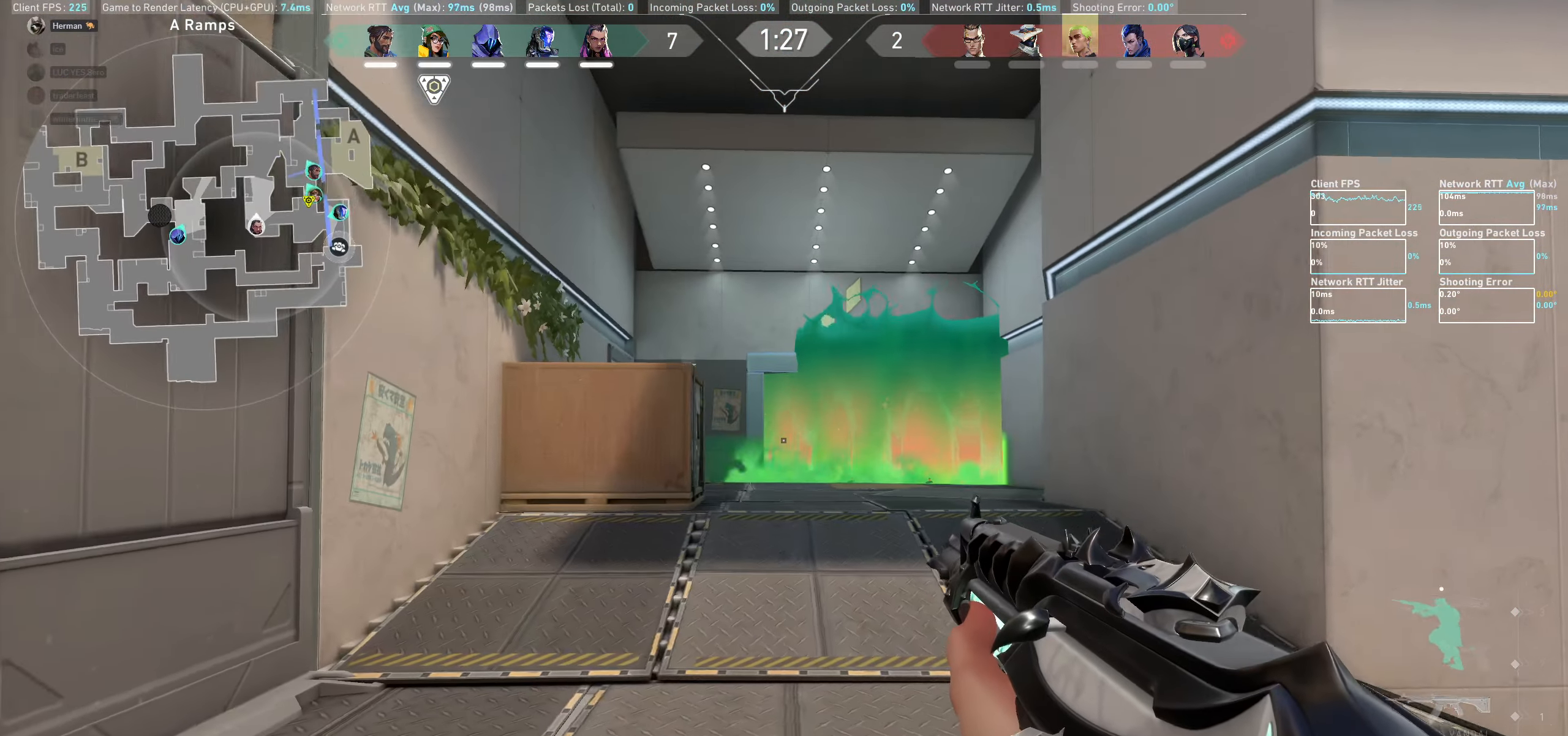
{"keys": ["a", "shift", "w"], "mouse": [], "events": [[500, "w", "down"]]}
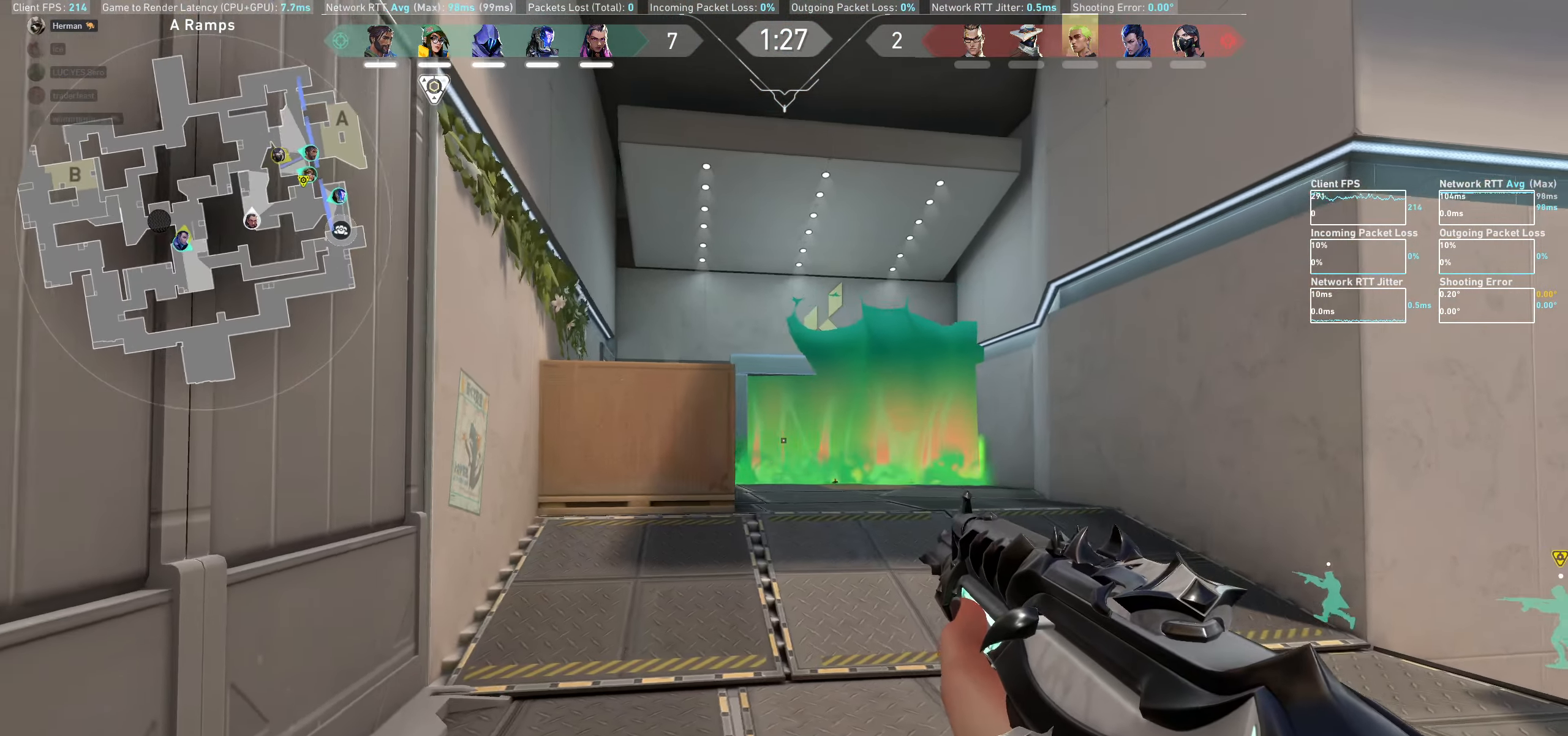
{"keys": ["shift", "w"], "mouse": [], "events": [[417, "a", "up"]]}
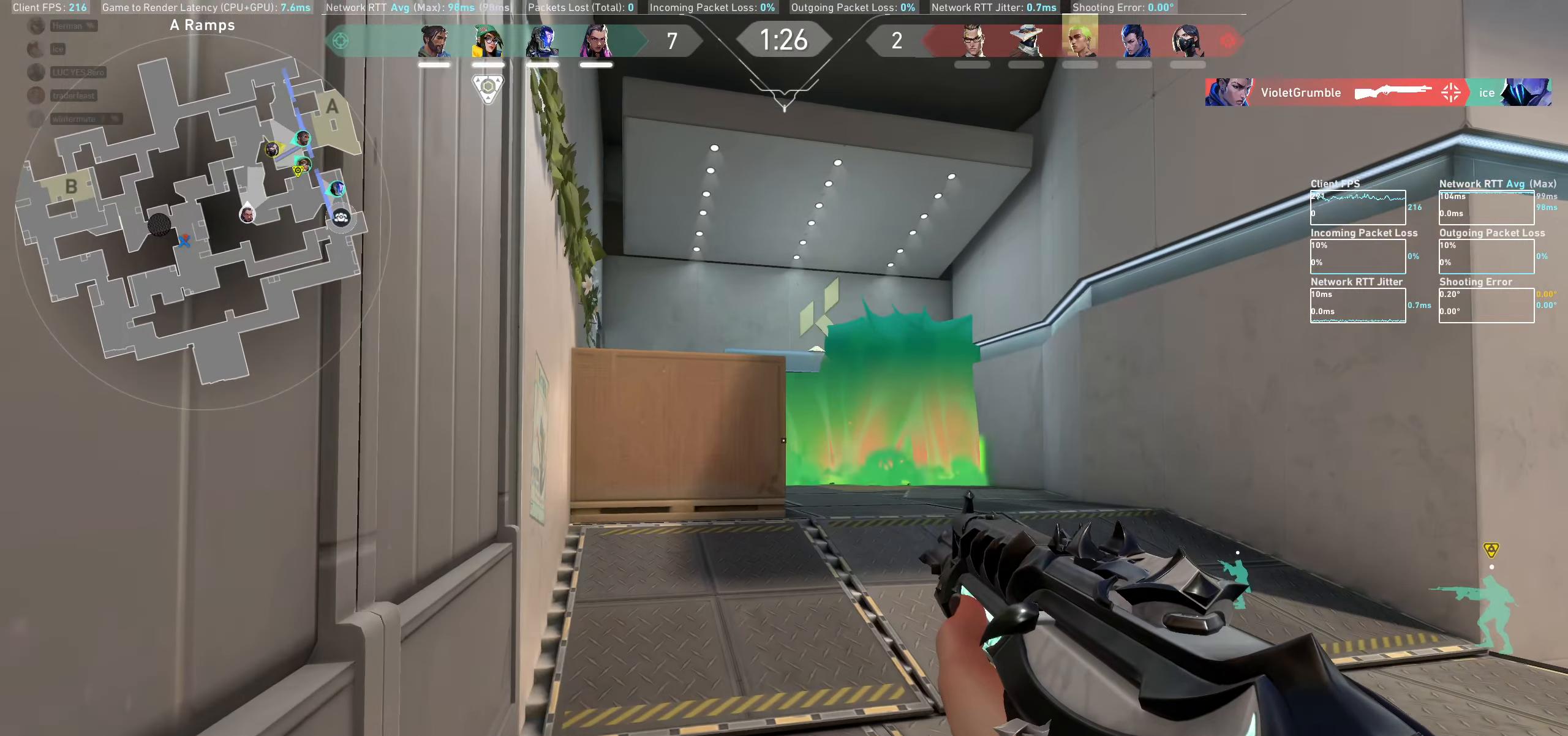
{"keys": ["shift", "w"], "mouse": [], "events": []}
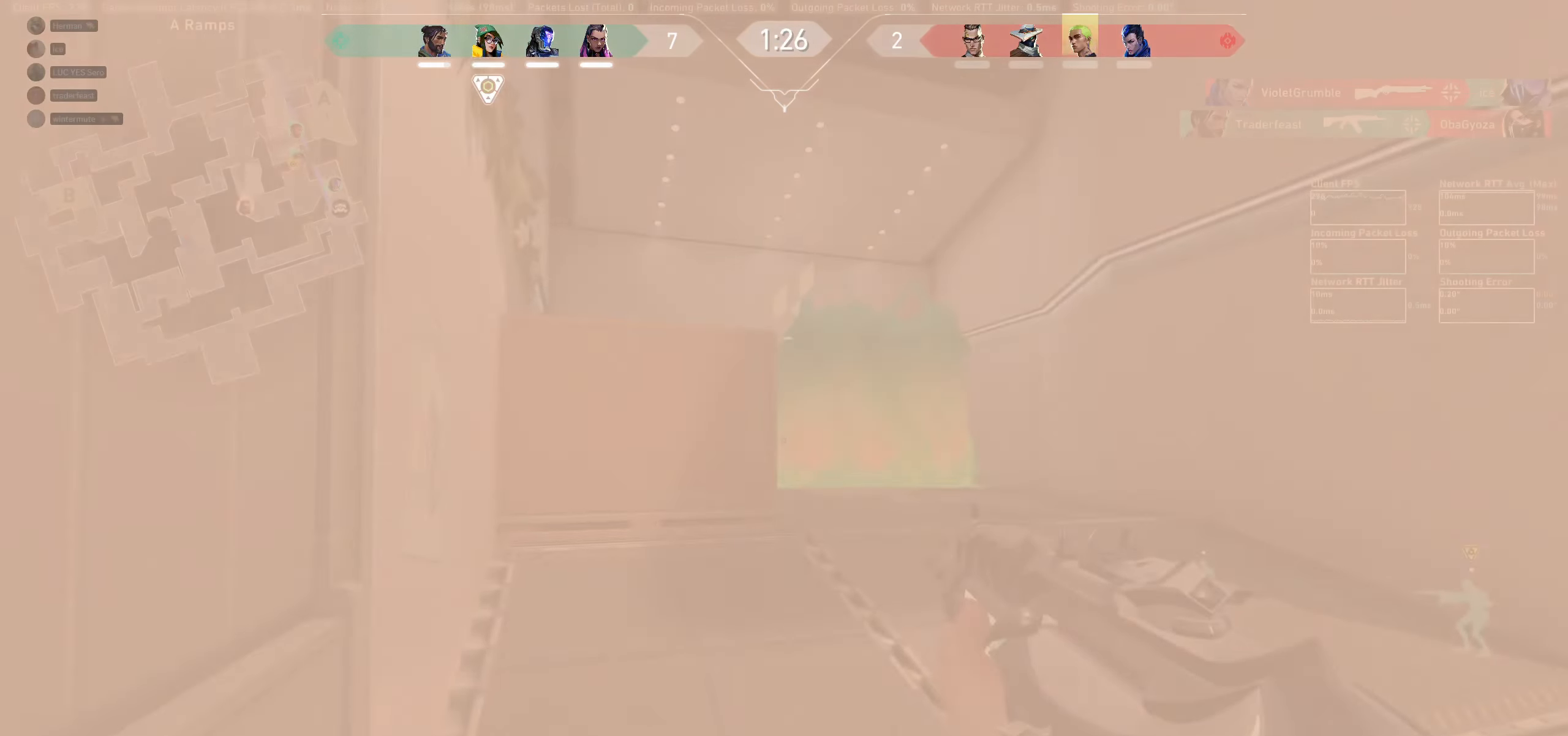
{"keys": ["a", "shift", "w"], "mouse": [], "events": [[217, "a", "down"]]}
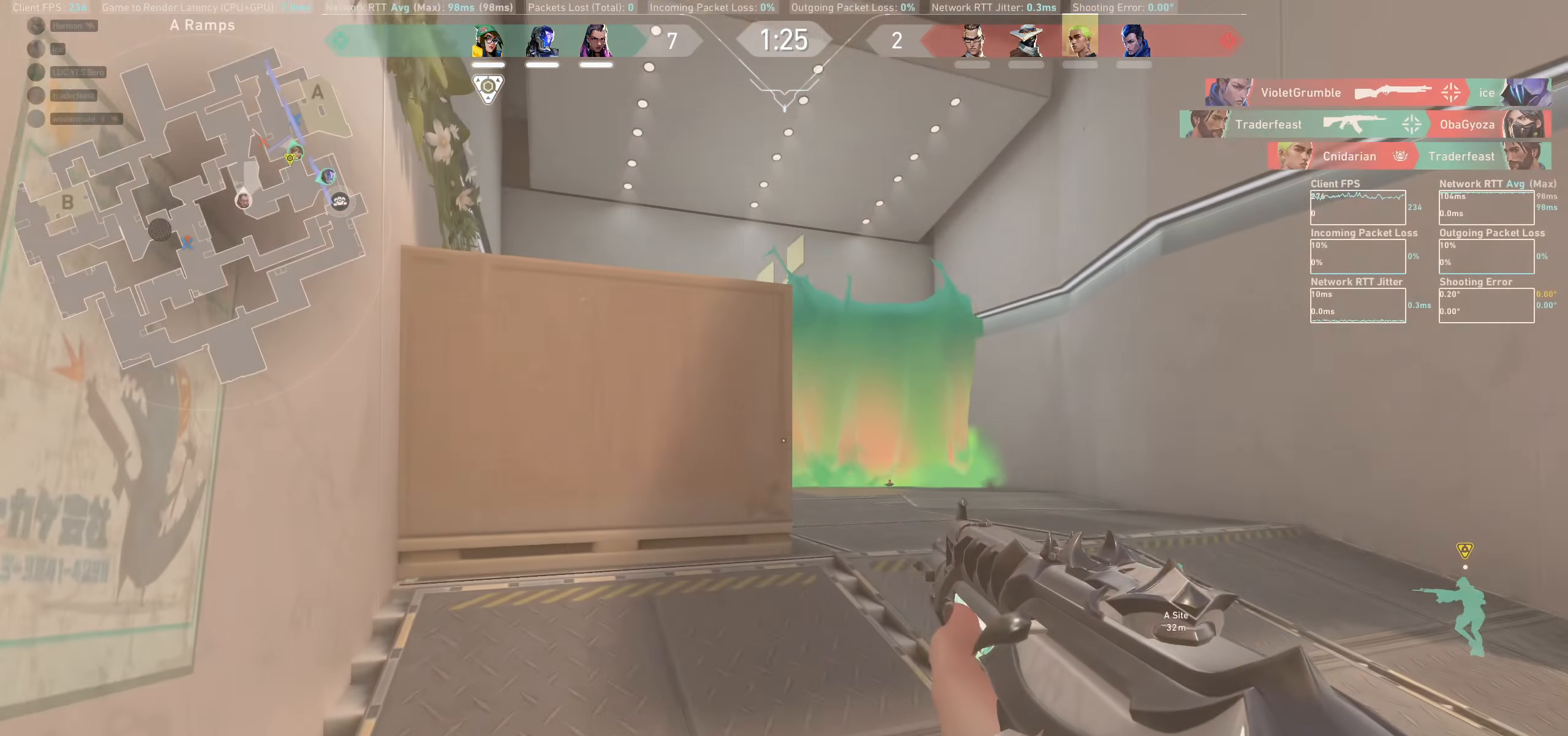
{"keys": ["a", "shift"], "mouse": [], "events": [[300, "w", "up"]]}
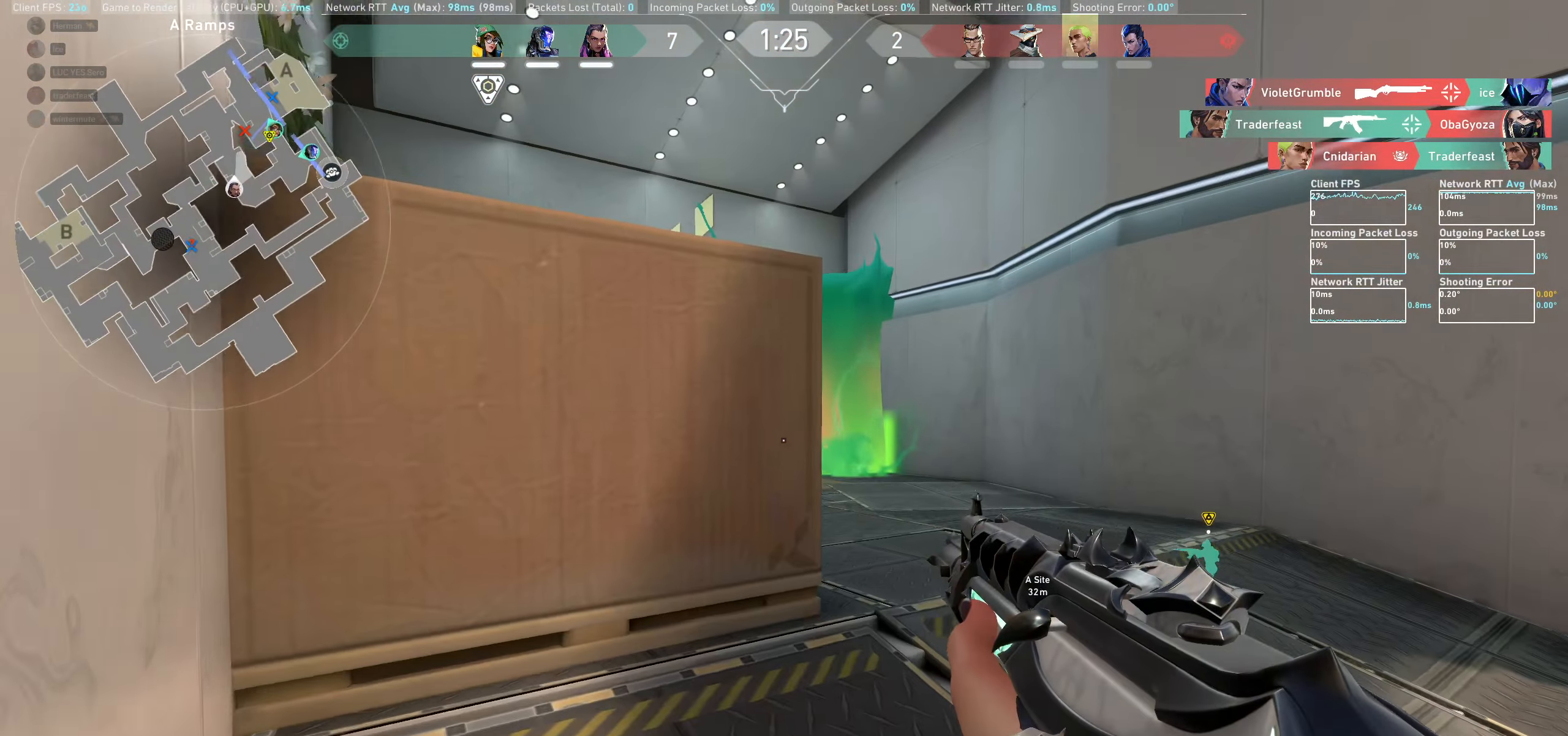
{"keys": ["a", "shift"], "mouse": [], "events": []}
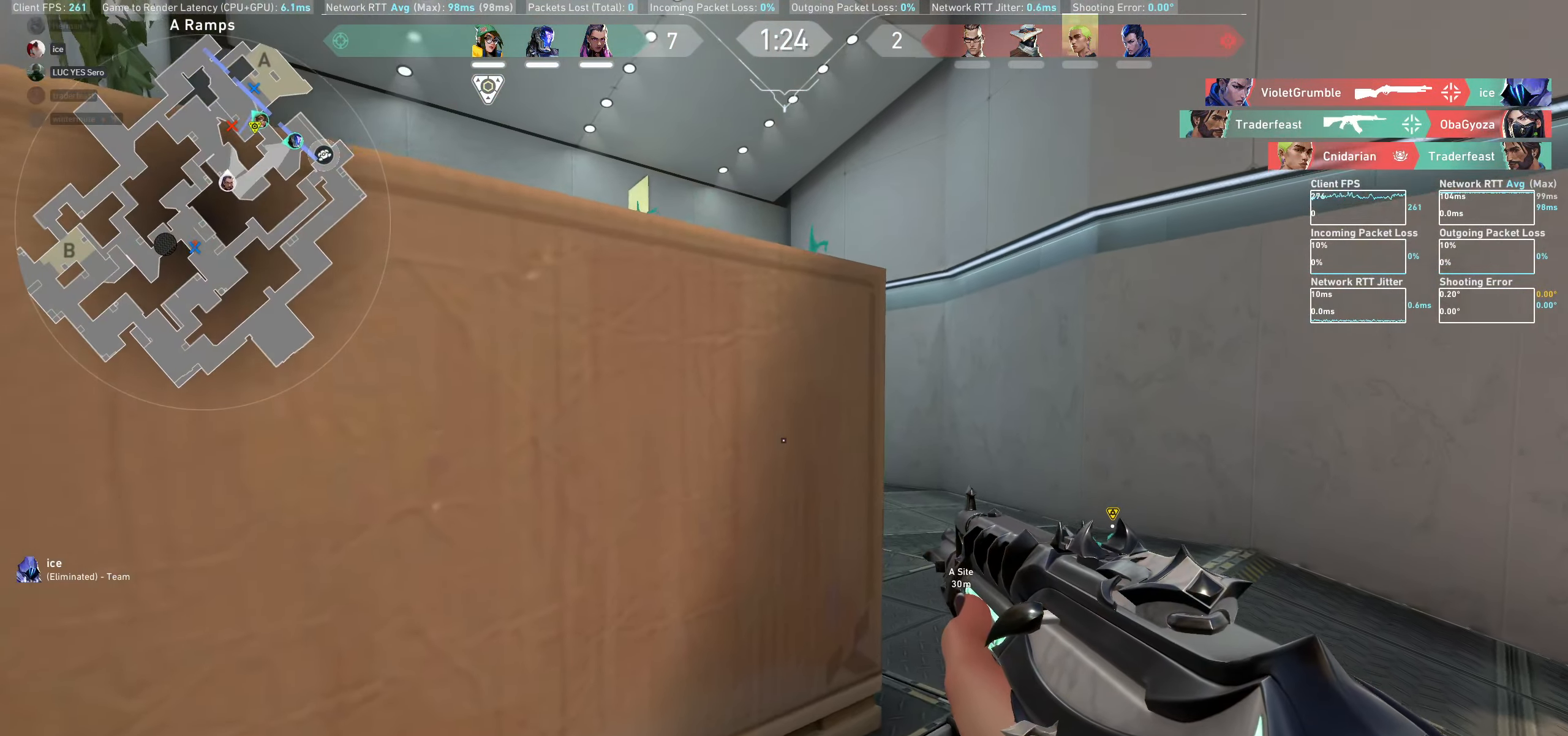
{"keys": [], "mouse": [], "events": [[117, "a", "up"], [167, "shift", "up"]]}
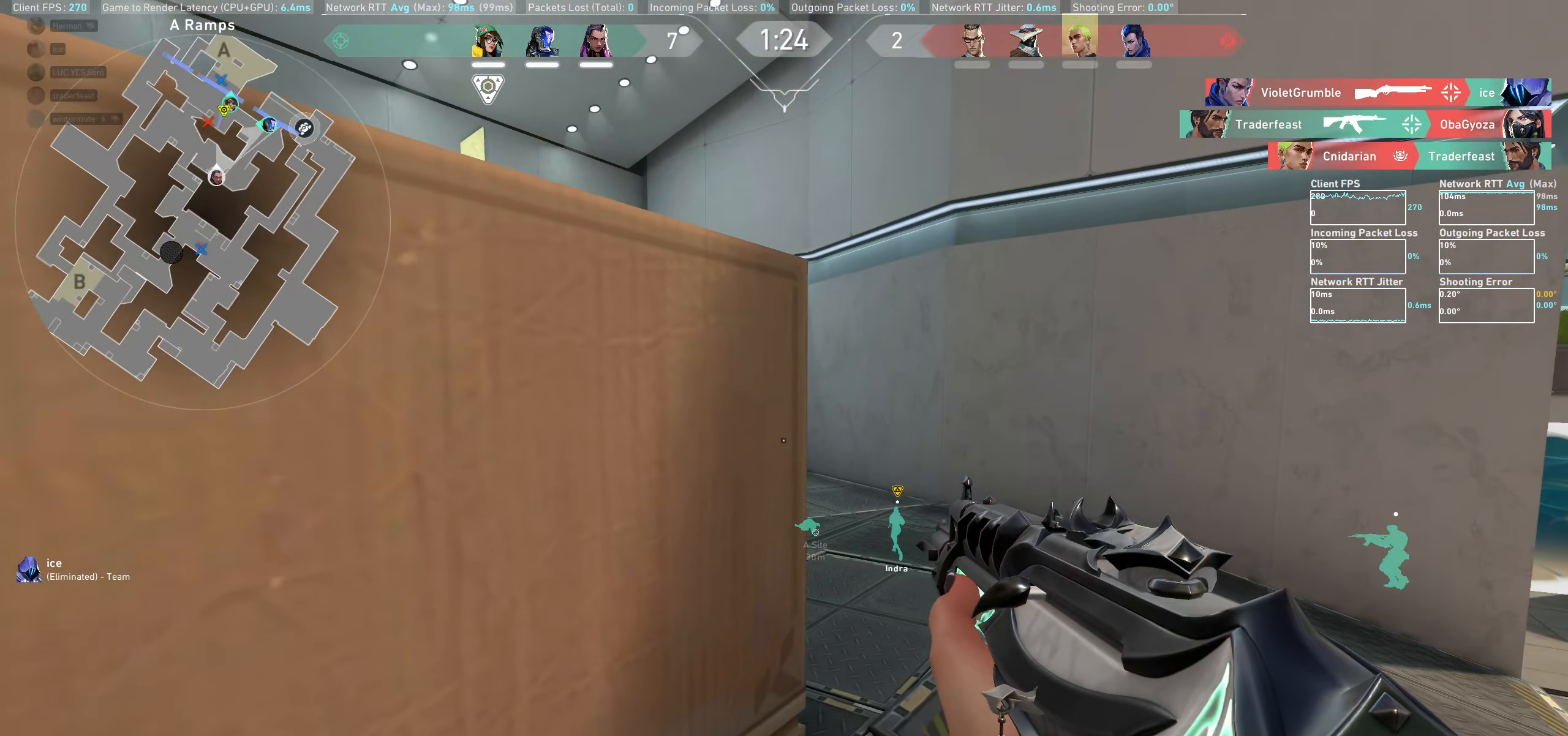
{"keys": [], "mouse": [], "events": [[34, "a", "down"], [167, "a", "up"]]}
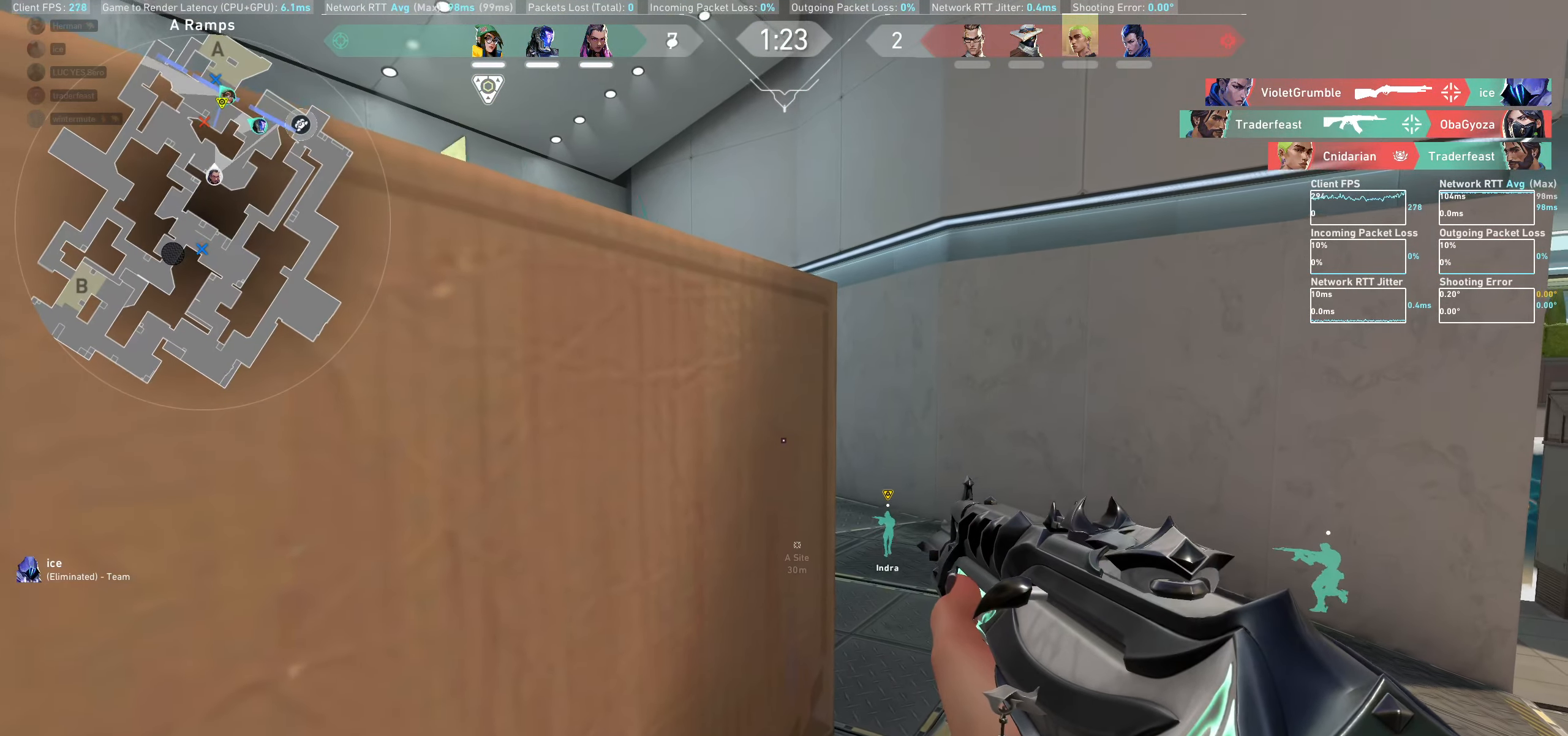
{"keys": ["d"], "mouse": [], "events": [[467, "d", "down"]]}
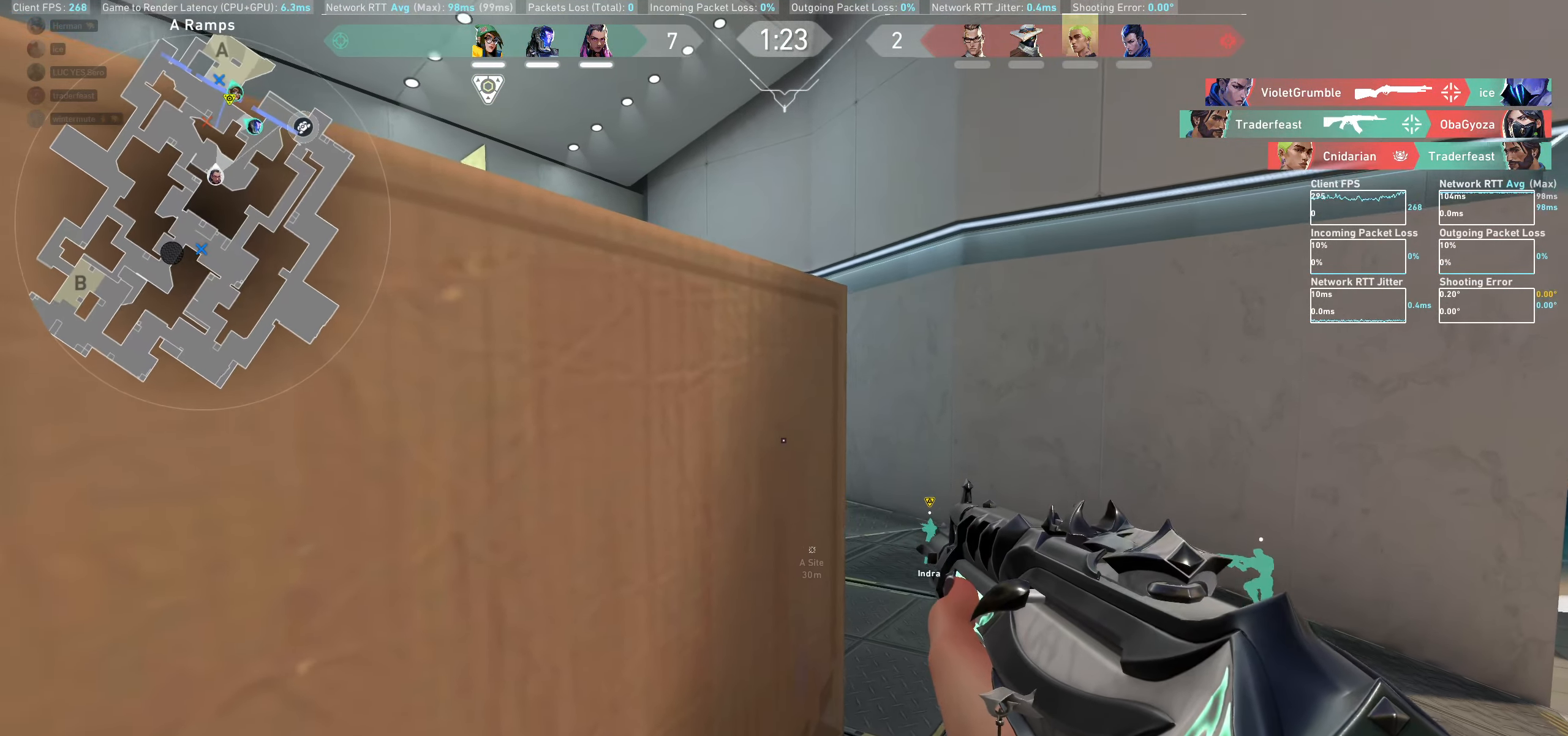
{"keys": [], "mouse": [], "events": [[167, "d", "up"]]}
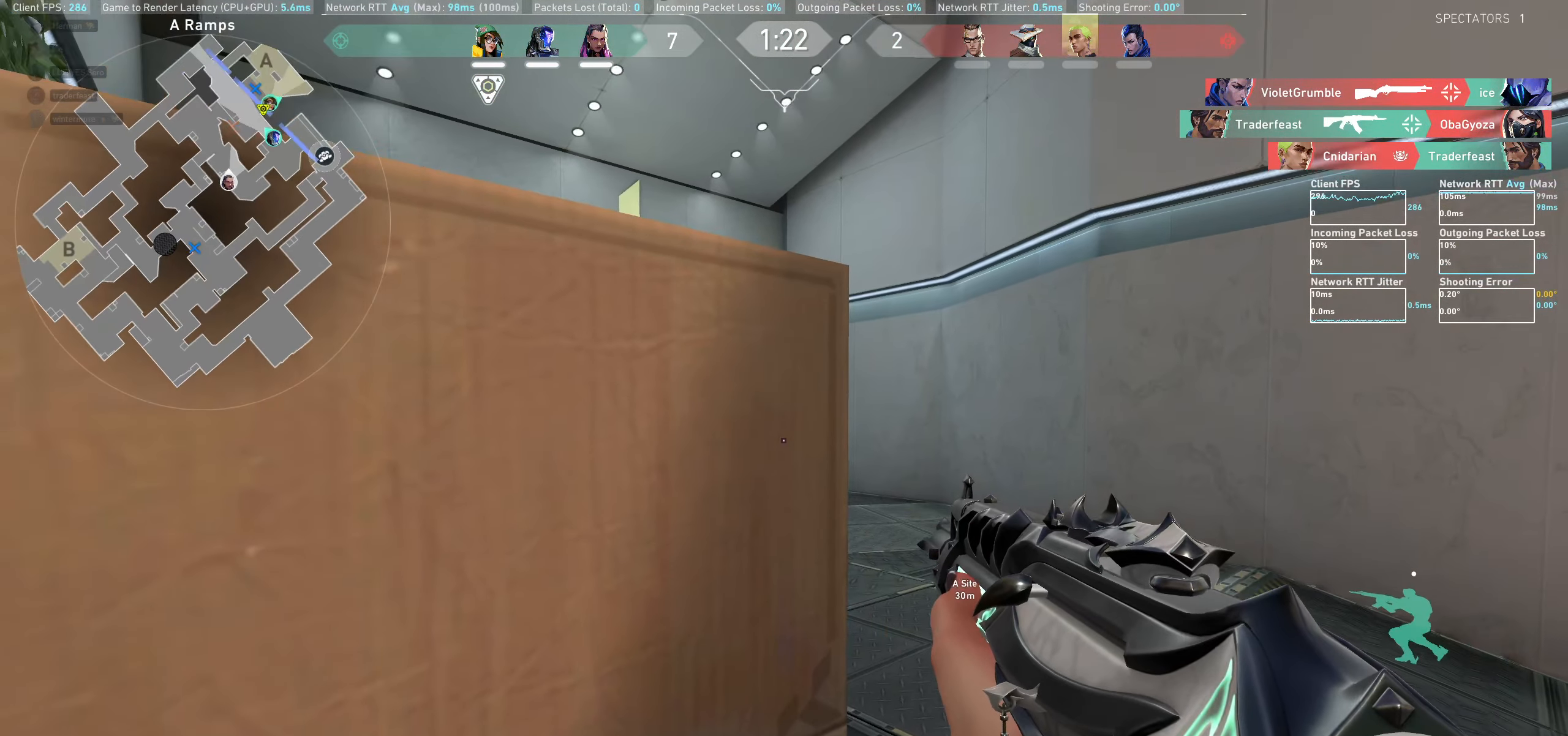
{"keys": [], "mouse": [], "events": []}
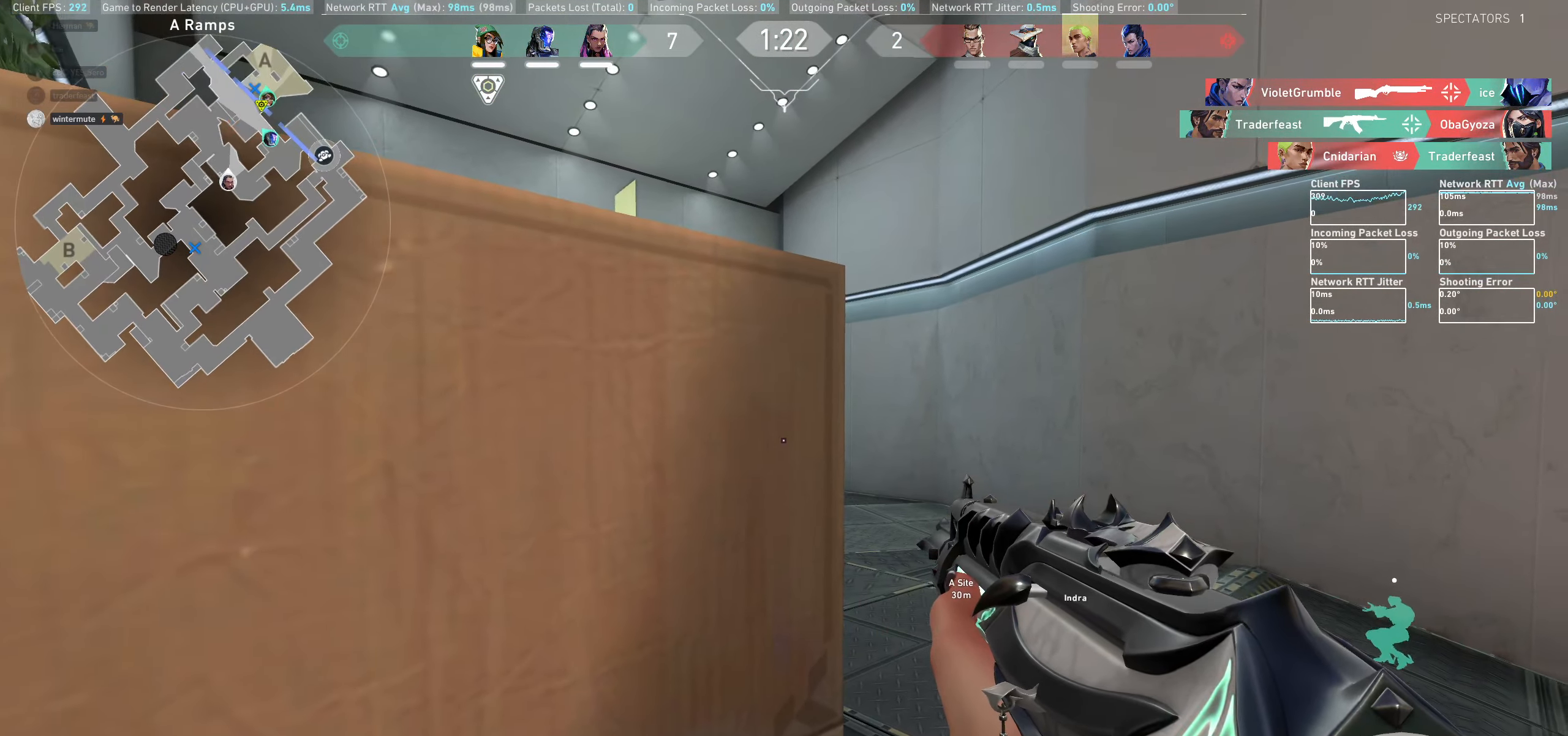
{"keys": ["d", "shift"], "mouse": [], "events": [[383, "d", "down"], [500, "shift", "down"]]}
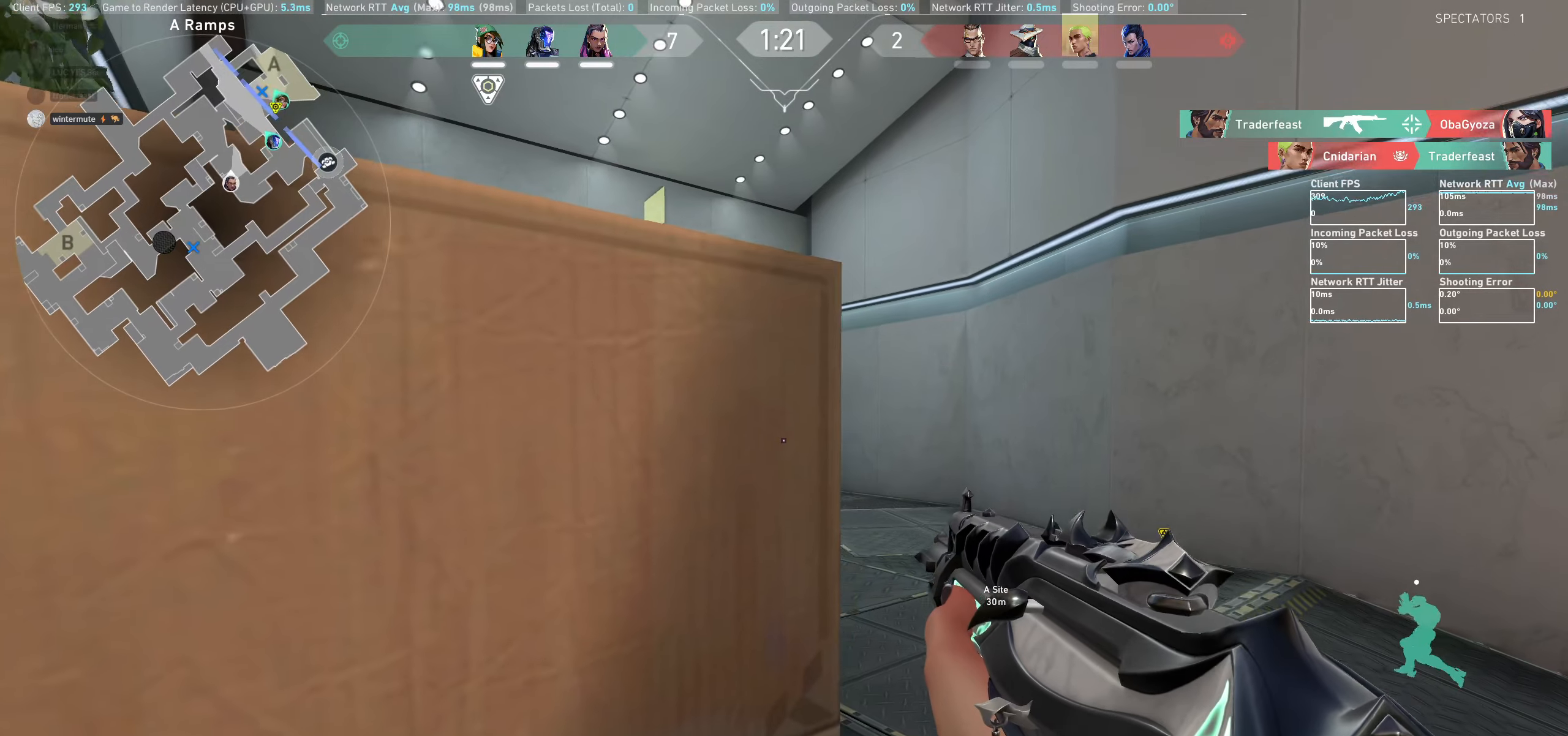
{"keys": [], "mouse": [], "events": [[450, "d", "up"], [483, "shift", "up"]]}
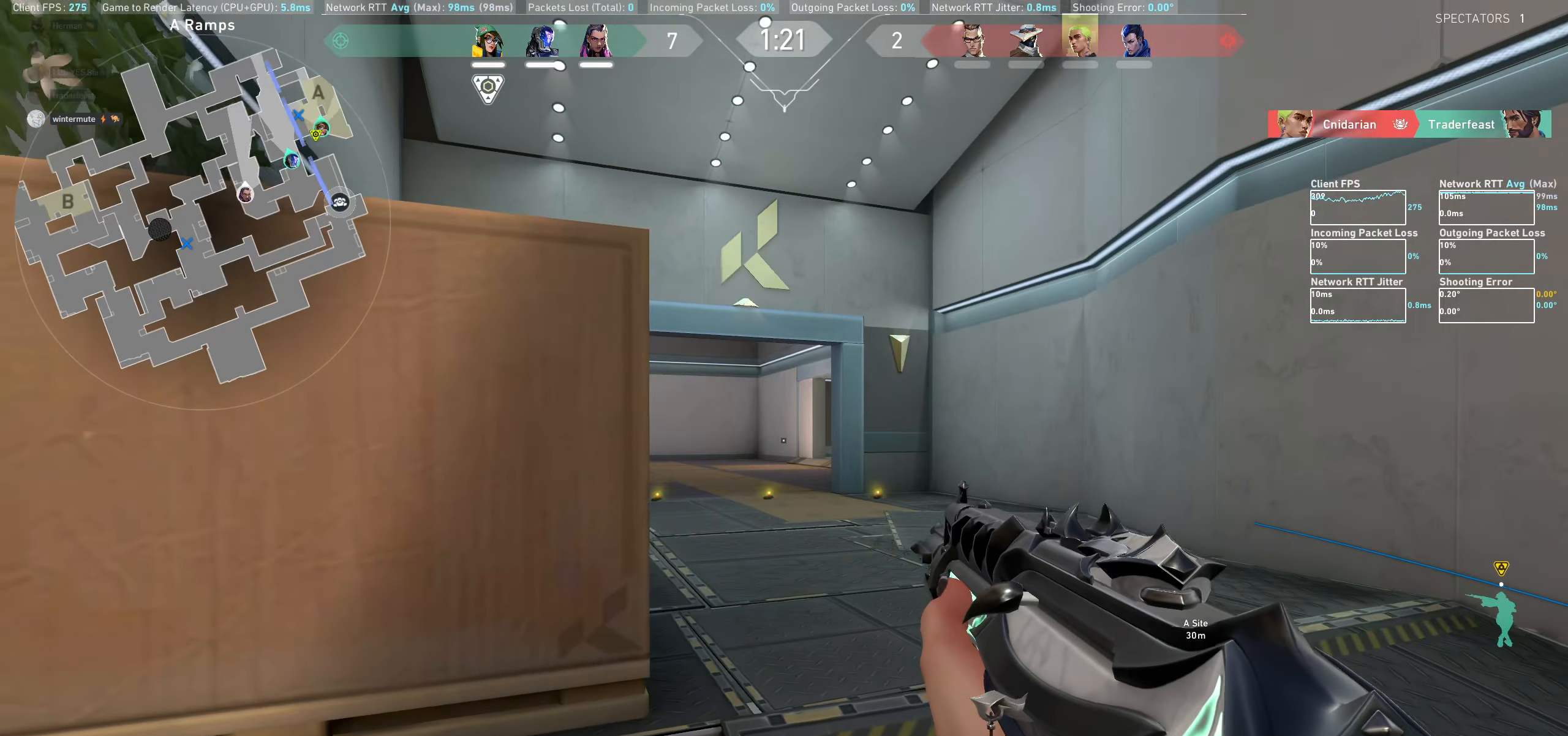
{"keys": [], "mouse": [], "events": [[183, "d", "down"], [333, "d", "up"]]}
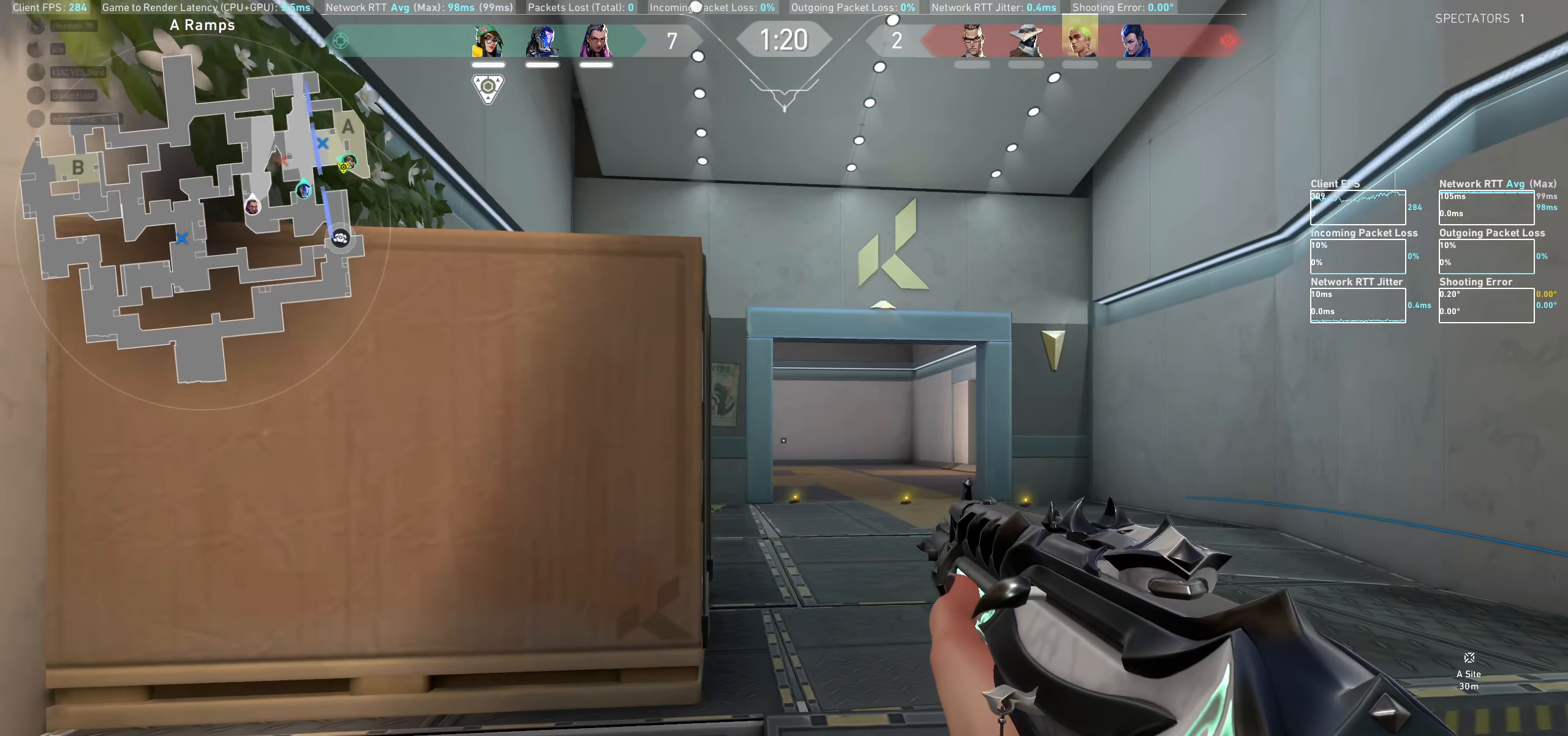
{"keys": [], "mouse": [], "events": []}
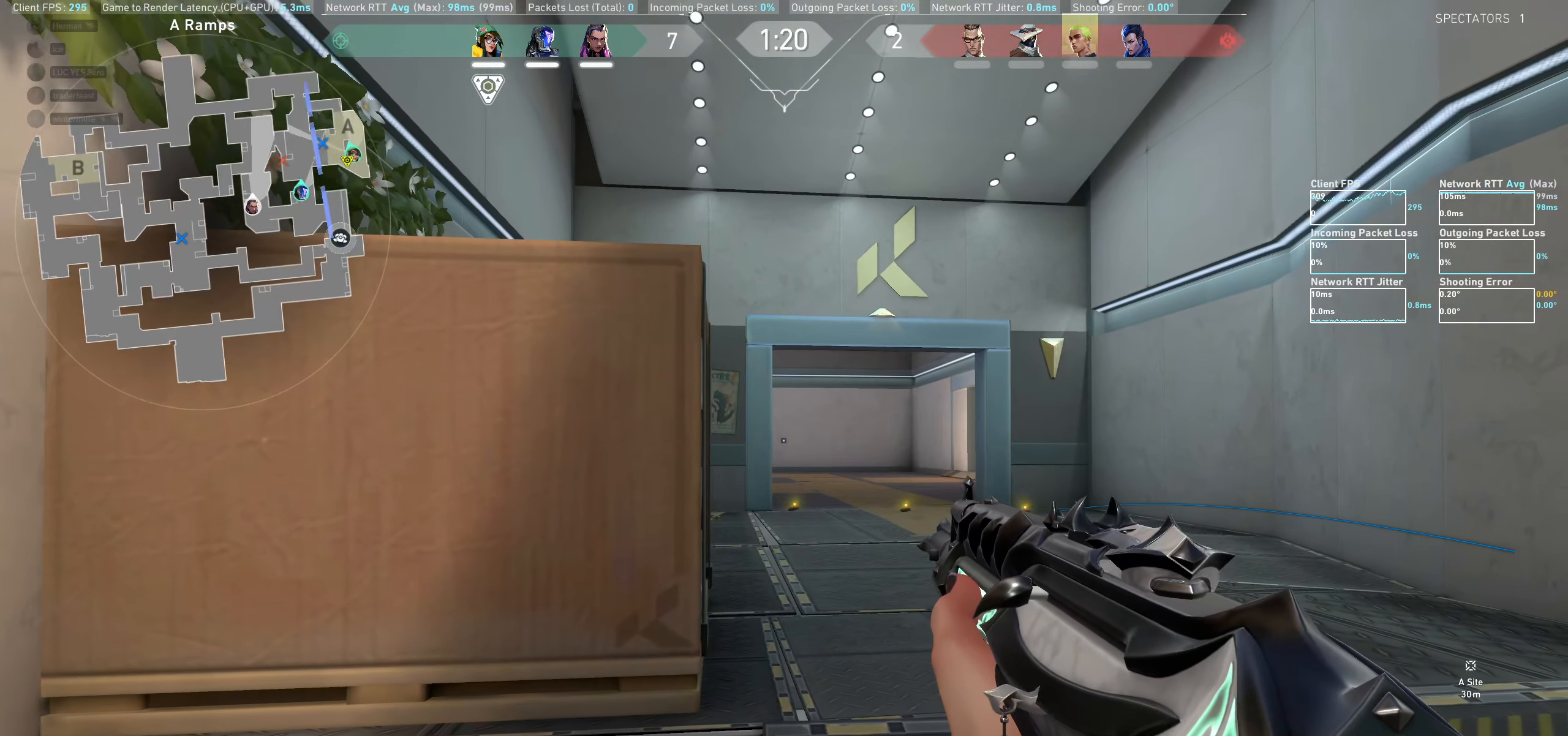
{"keys": [], "mouse": [], "events": [[83, "a", "down"], [150, "a", "up"]]}
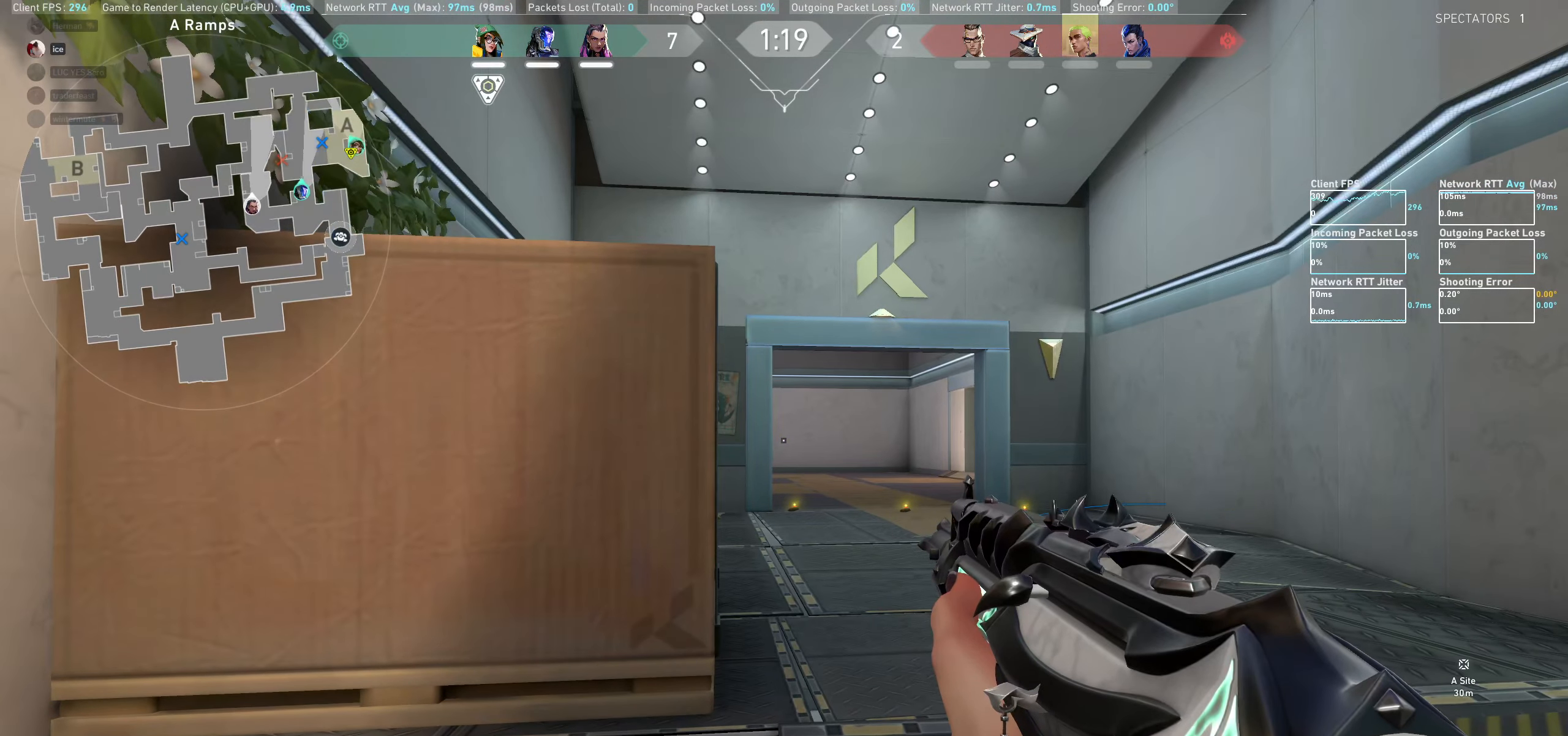
{"keys": [], "mouse": [], "events": [[300, "d", "down"], [383, "d", "up"]]}
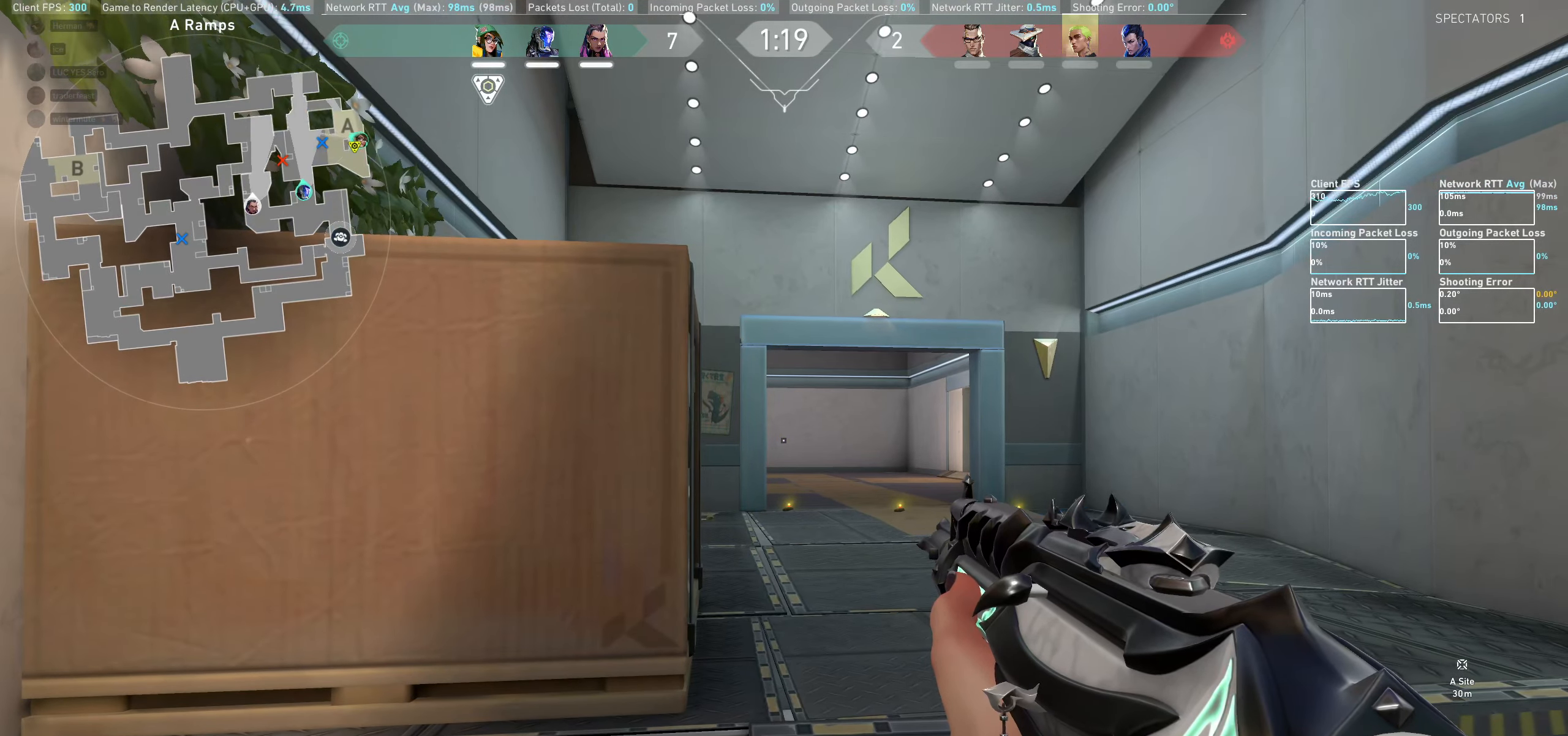
{"keys": [], "mouse": [], "events": [[200, "a", "down"], [333, "a", "up"]]}
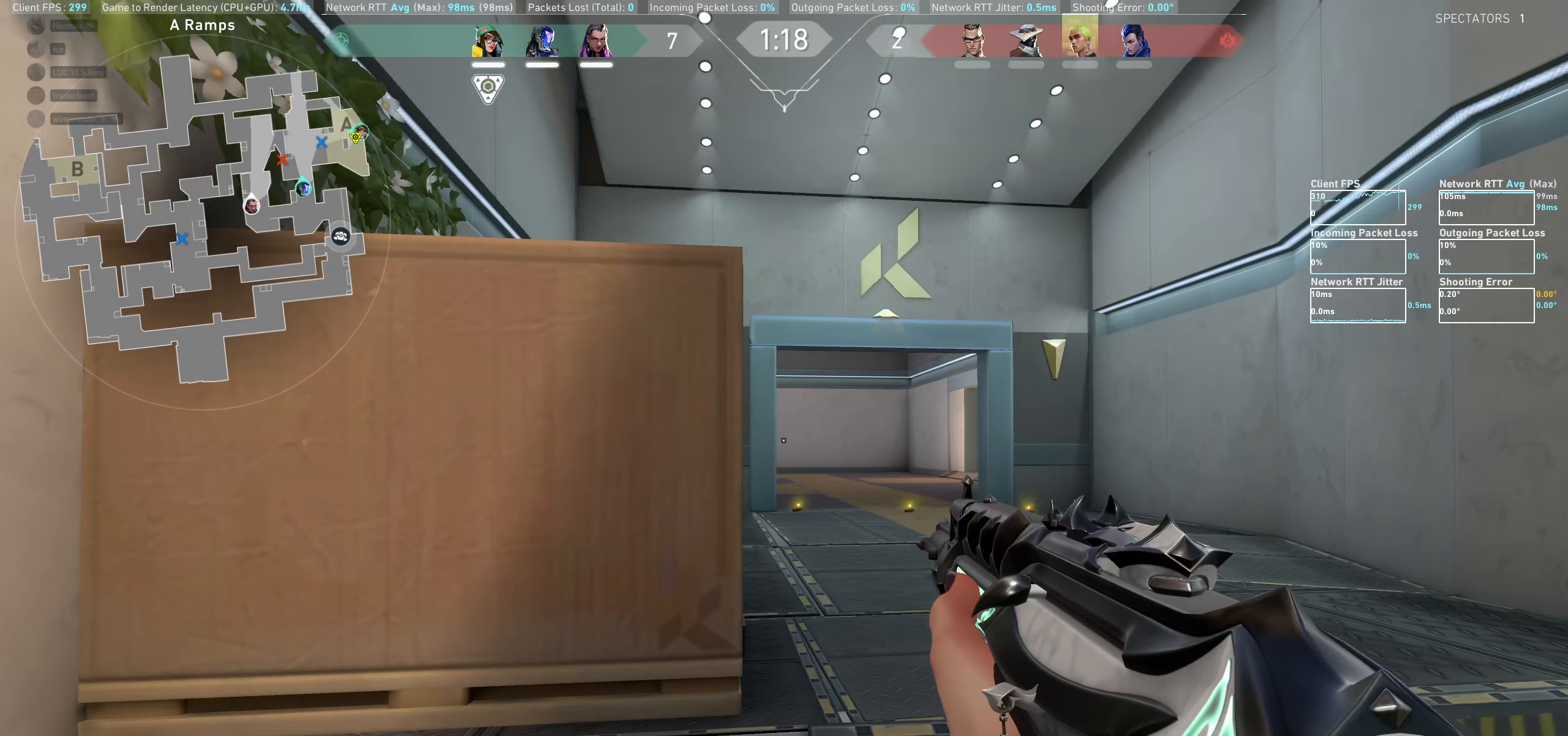
{"keys": [], "mouse": [], "events": [[150, "d", "down"], [283, "d", "up"]]}
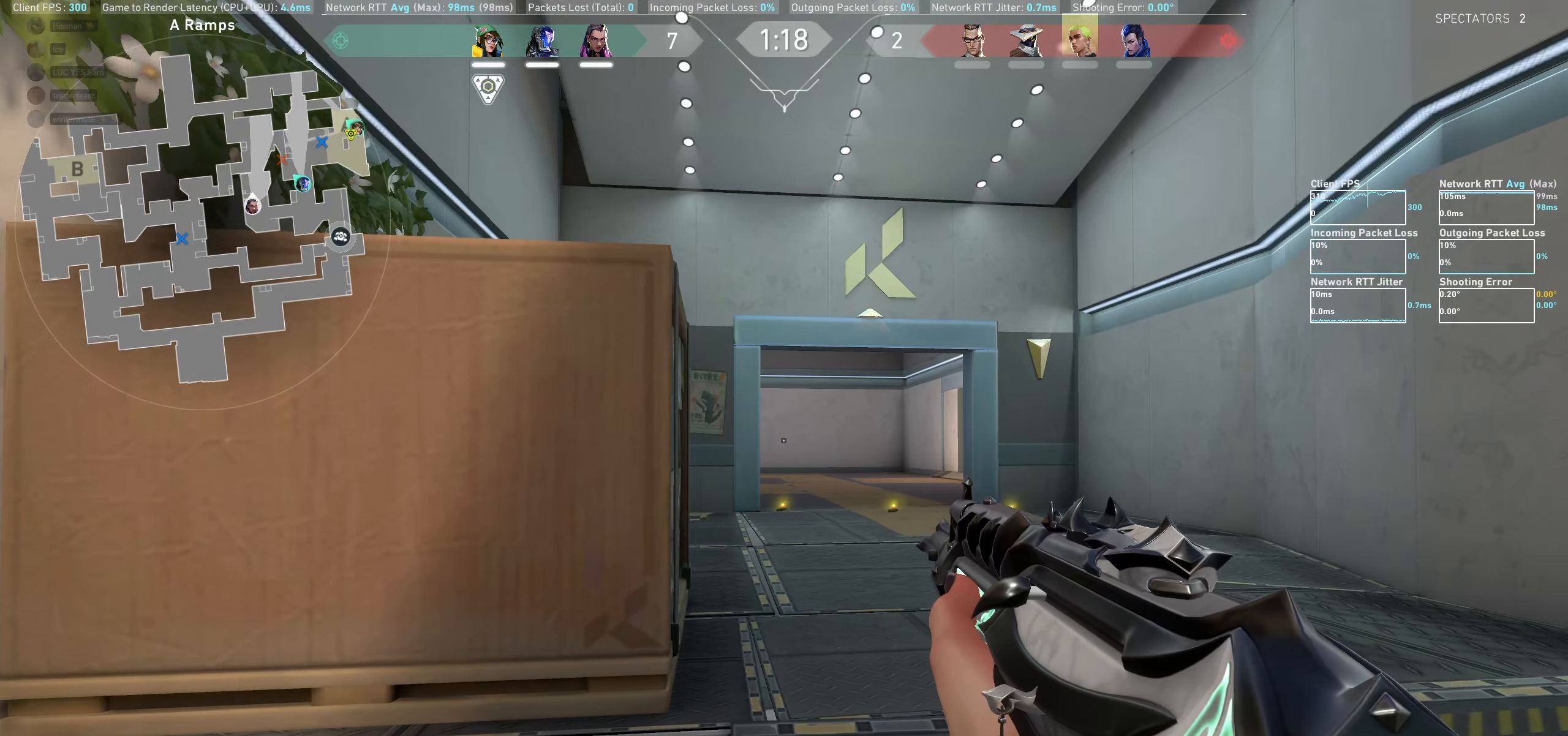
{"keys": [], "mouse": [], "events": [[100, "a", "down"], [166, "a", "up"]]}